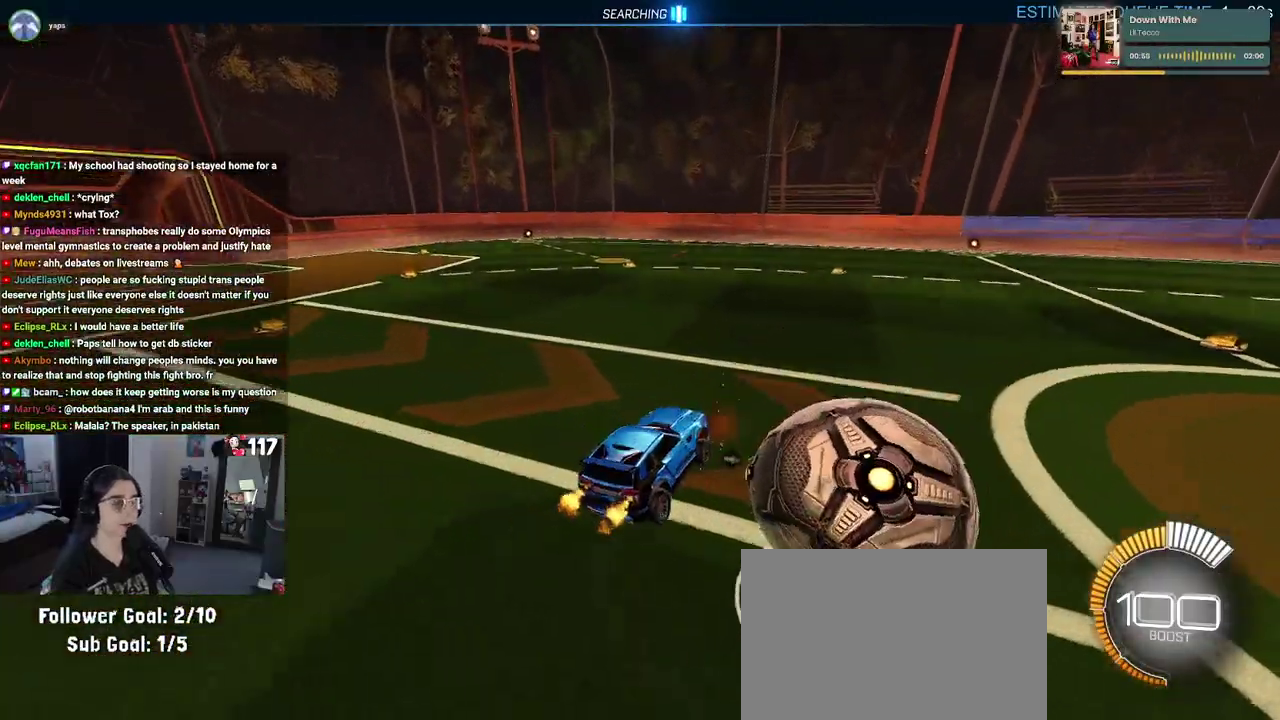
Gameplay with a controller (PlayStation layout); each line is a JSON object with the inputs held at the frame after it. "events" lists button and stick changes between this image and that frame as [ms after this image, input, new state], when the widget could be followed in between. Not read: START.
{"buttons": ["L2"], "left_stick": "center", "right_stick": "center"}
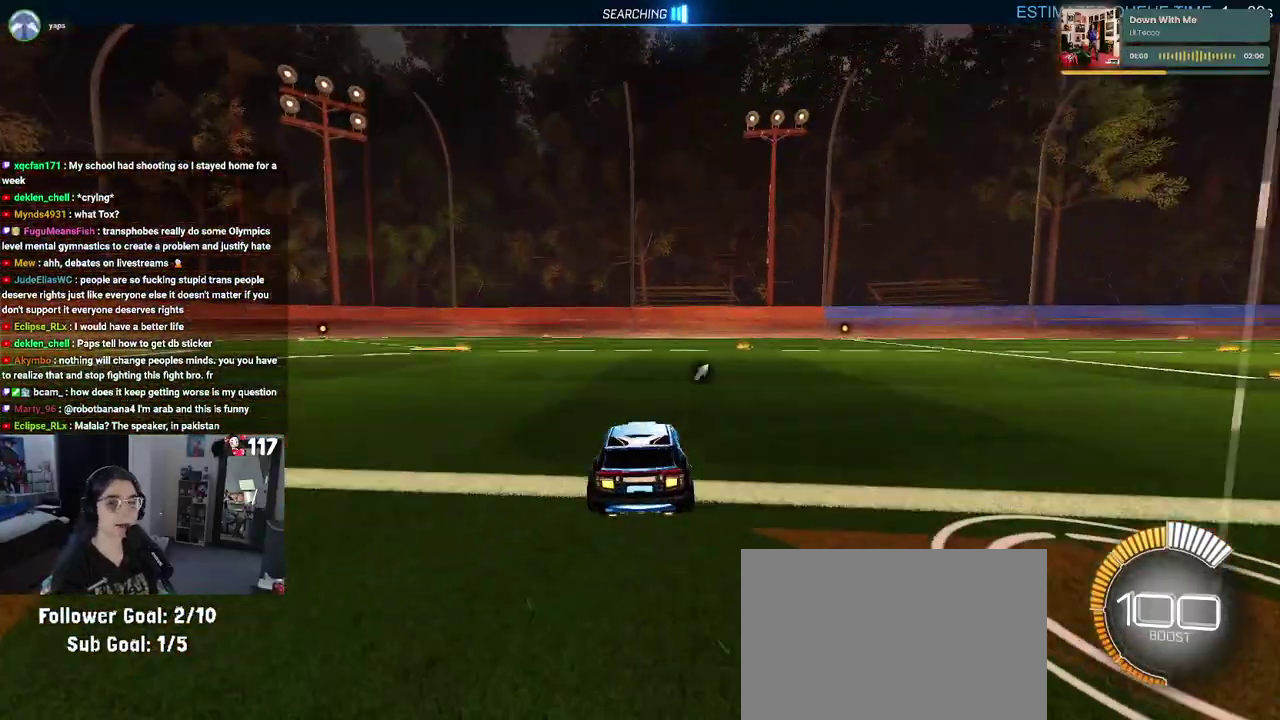
{"buttons": [], "left_stick": "center", "right_stick": "center"}
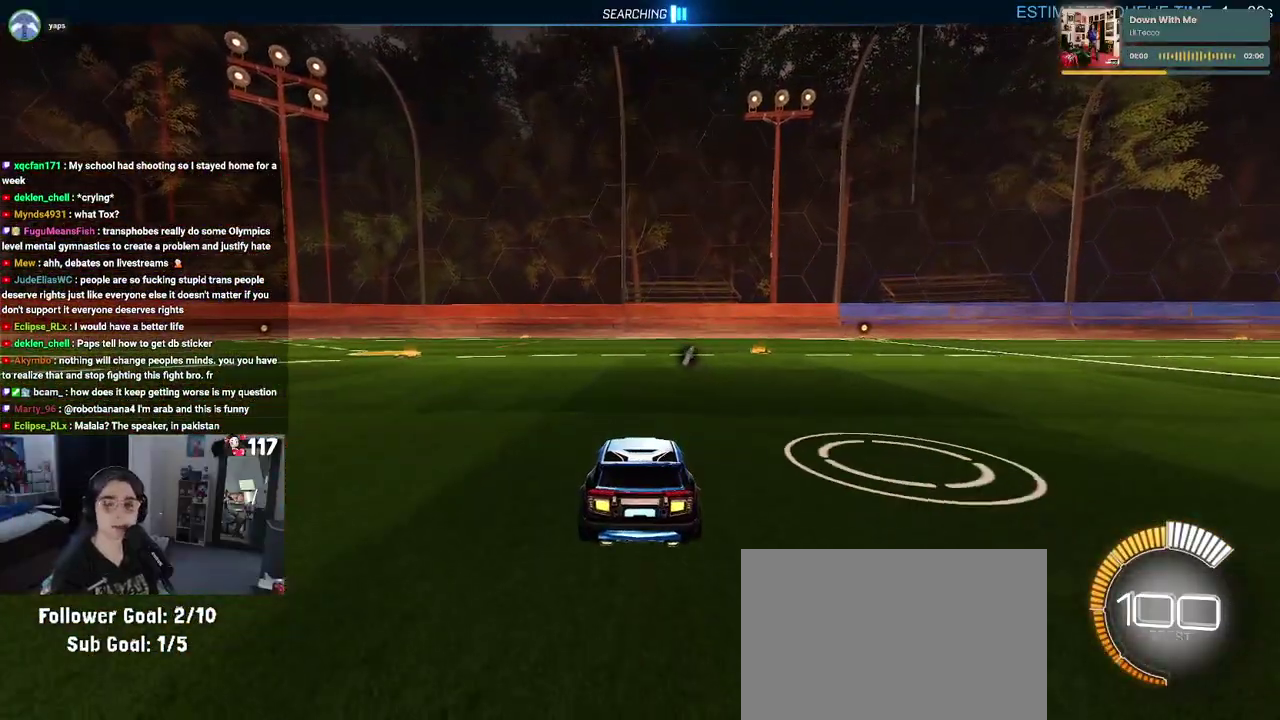
{"buttons": ["R2"], "left_stick": "center", "right_stick": "center", "events": [[167, "R2", "down"], [317, "left_stick", "up-right"], [500, "left_stick", "center"]]}
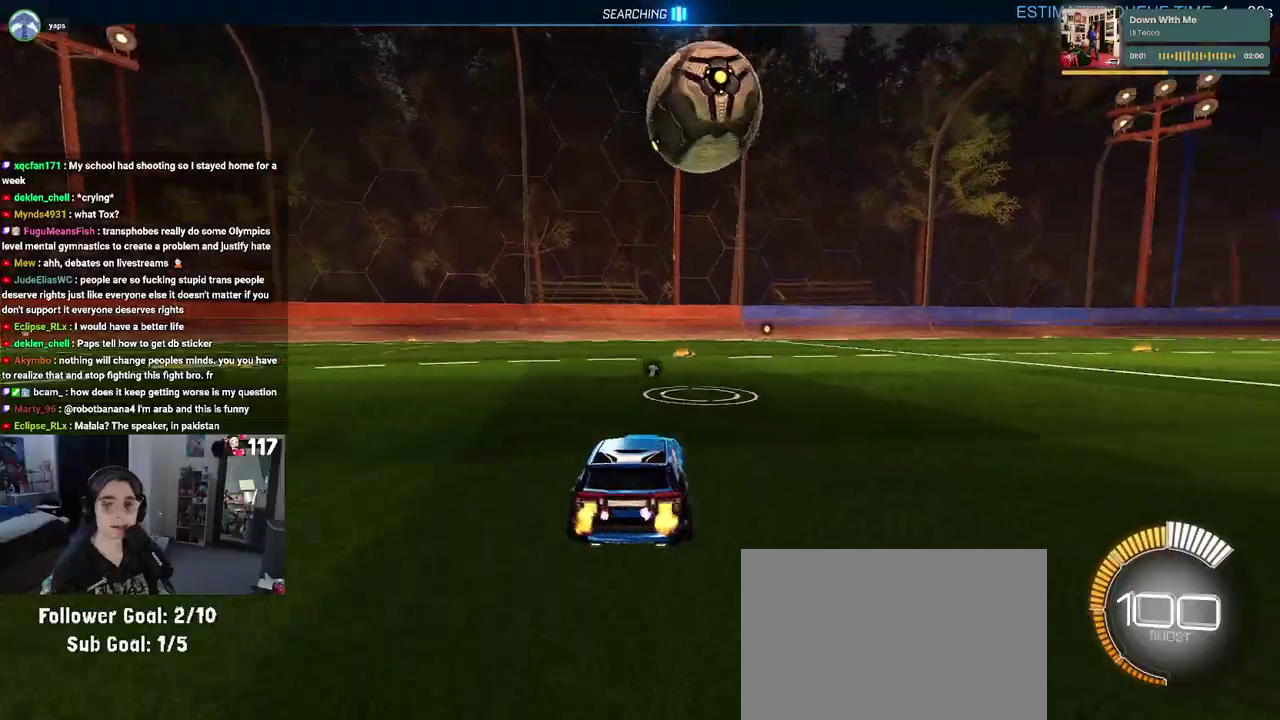
{"buttons": ["R2"], "left_stick": "center", "right_stick": "center", "events": [[183, "left_stick", "up-left"], [317, "left_stick", "center"]]}
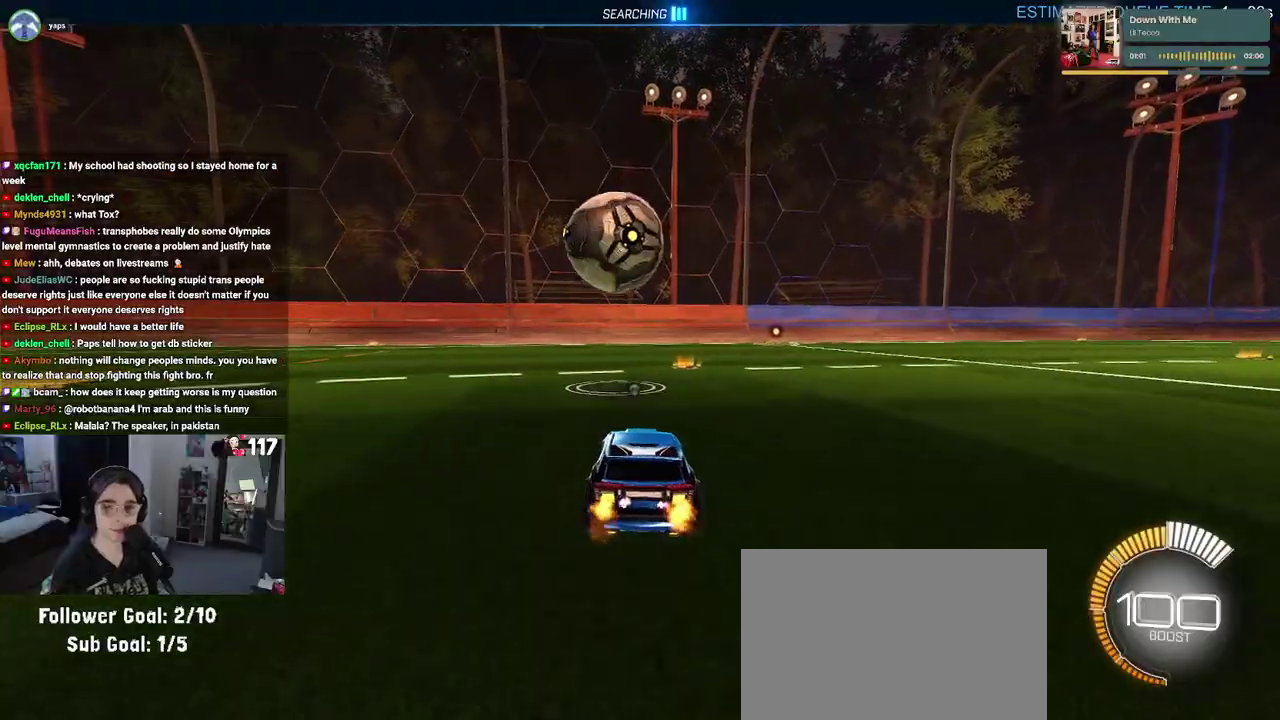
{"buttons": ["R2"], "left_stick": "center", "right_stick": "center", "events": [[17, "left_stick", "up-left"], [117, "left_stick", "center"]]}
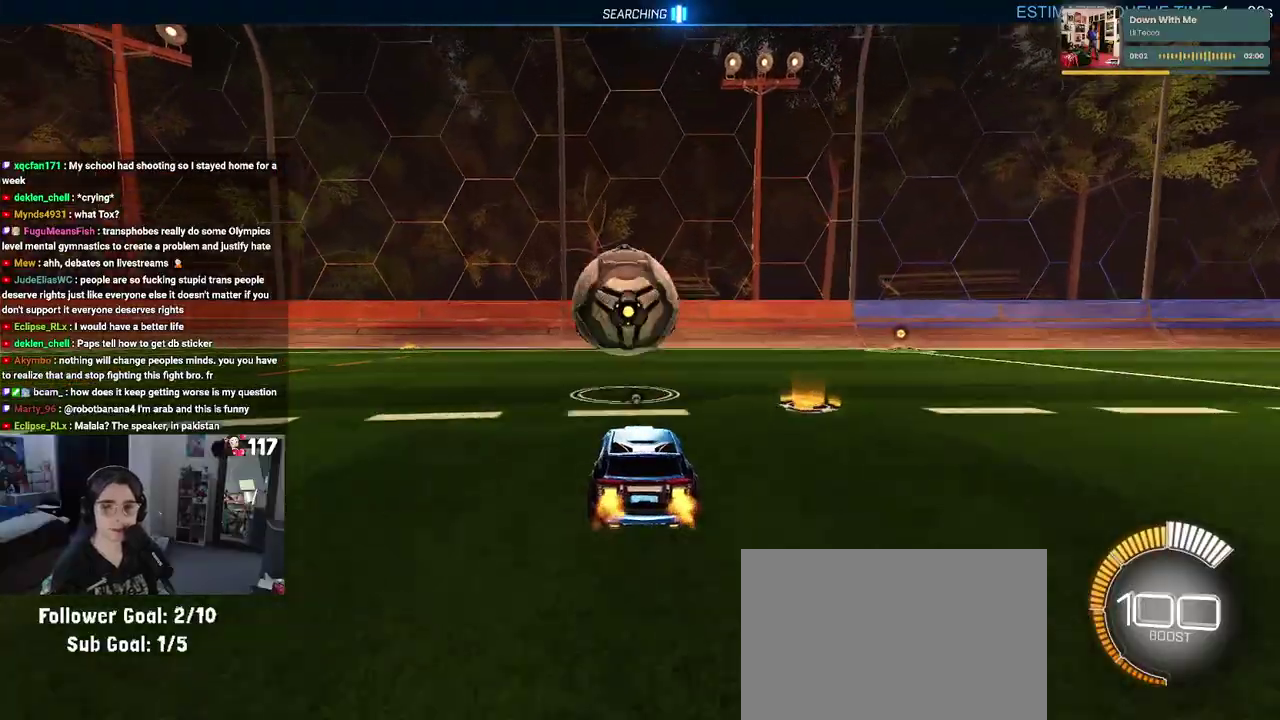
{"buttons": ["L1", "R2"], "left_stick": "down-right", "right_stick": "center", "events": [[267, "CROSS", "down"], [283, "left_stick", "down-right"], [500, "CROSS", "up"], [500, "L1", "down"]]}
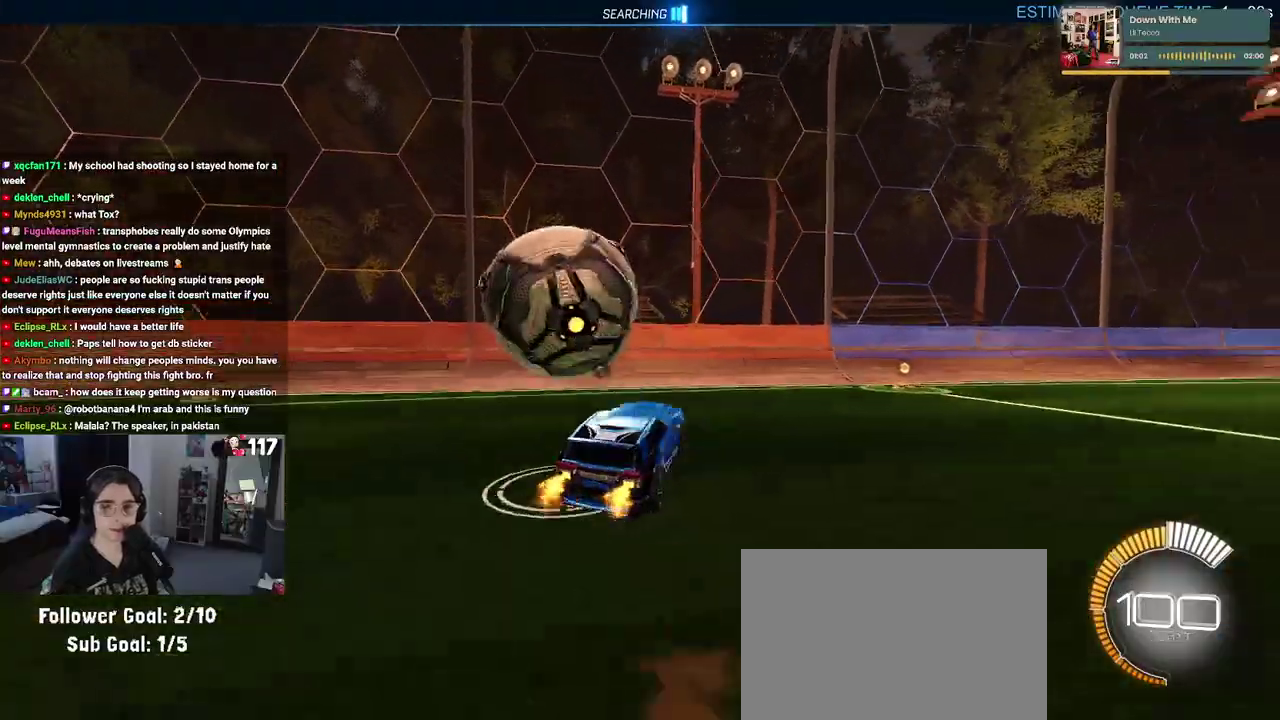
{"buttons": ["L1", "R2"], "left_stick": "right", "right_stick": "center", "events": [[67, "left_stick", "right"]]}
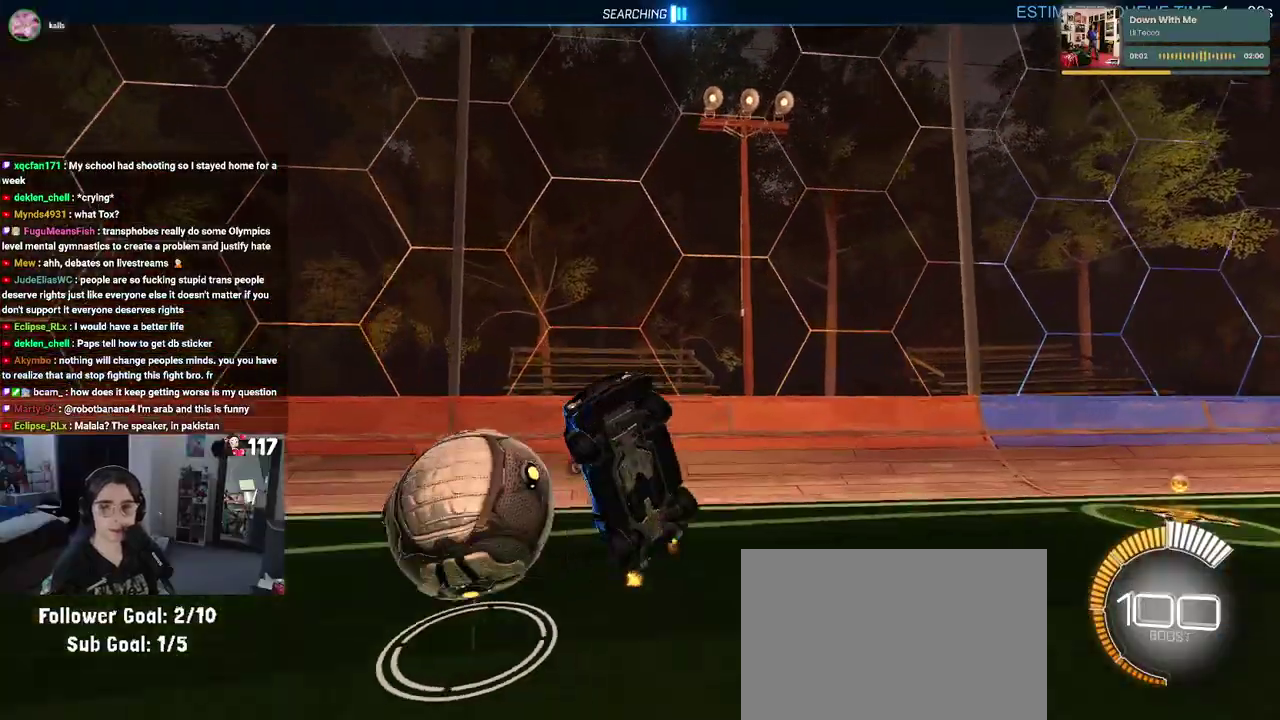
{"buttons": ["L1", "R2"], "left_stick": "left", "right_stick": "center", "events": [[17, "left_stick", "up-right"], [117, "left_stick", "center"], [200, "left_stick", "left"], [267, "TRIANGLE", "down"], [367, "TRIANGLE", "up"]]}
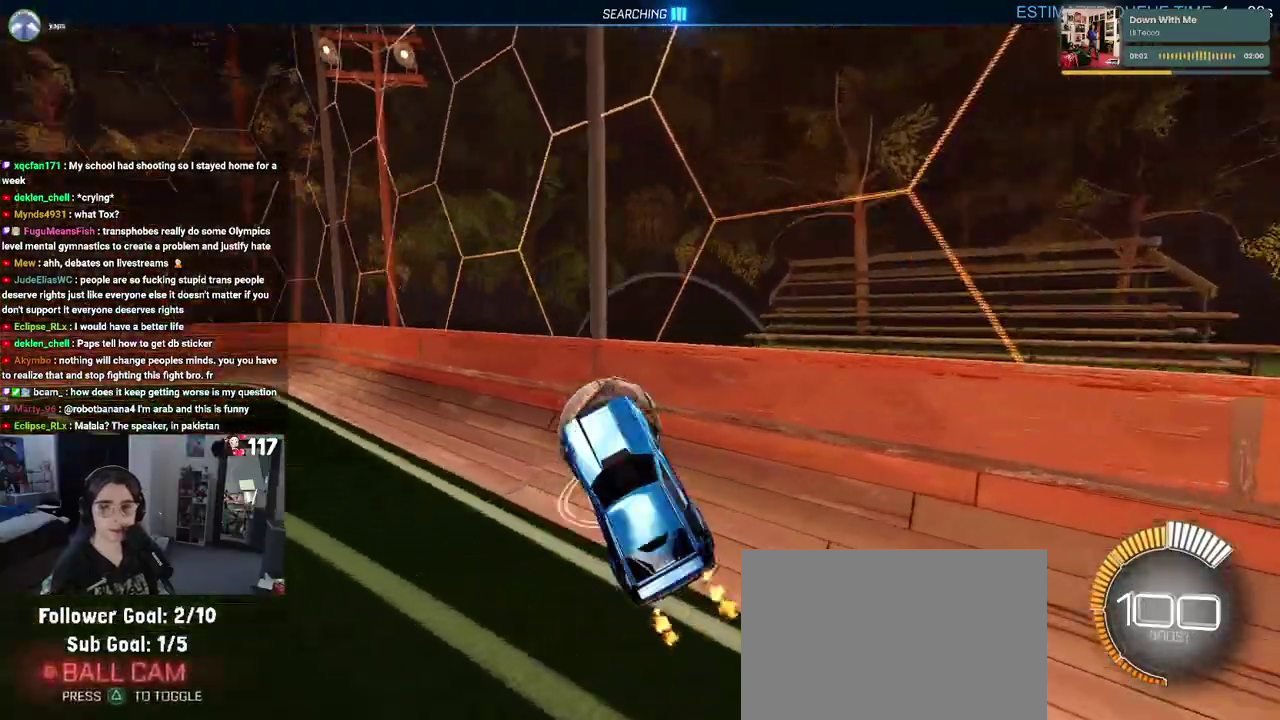
{"buttons": ["R2"], "left_stick": "up-right", "right_stick": "center", "events": [[50, "left_stick", "center"], [83, "L1", "up"], [100, "left_stick", "up-right"], [317, "CROSS", "down"], [417, "CROSS", "up"]]}
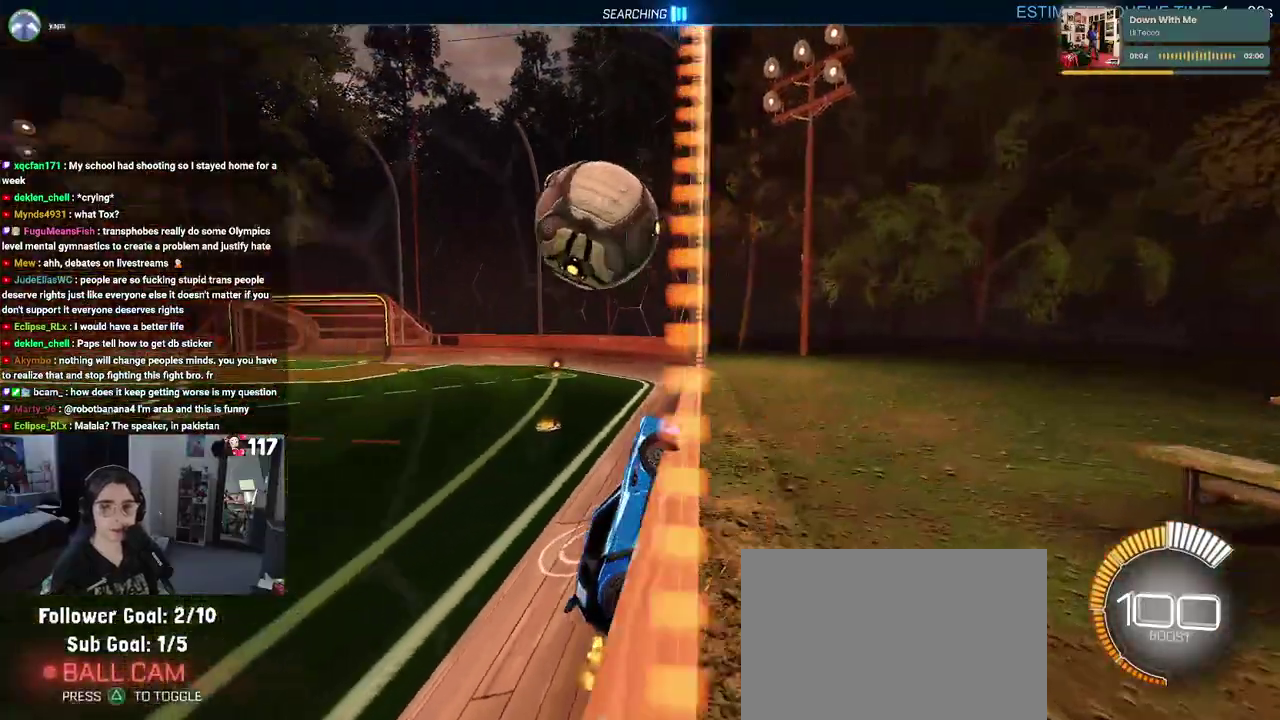
{"buttons": ["R2"], "left_stick": "up-left", "right_stick": "center", "events": [[17, "left_stick", "up"], [483, "left_stick", "up-left"]]}
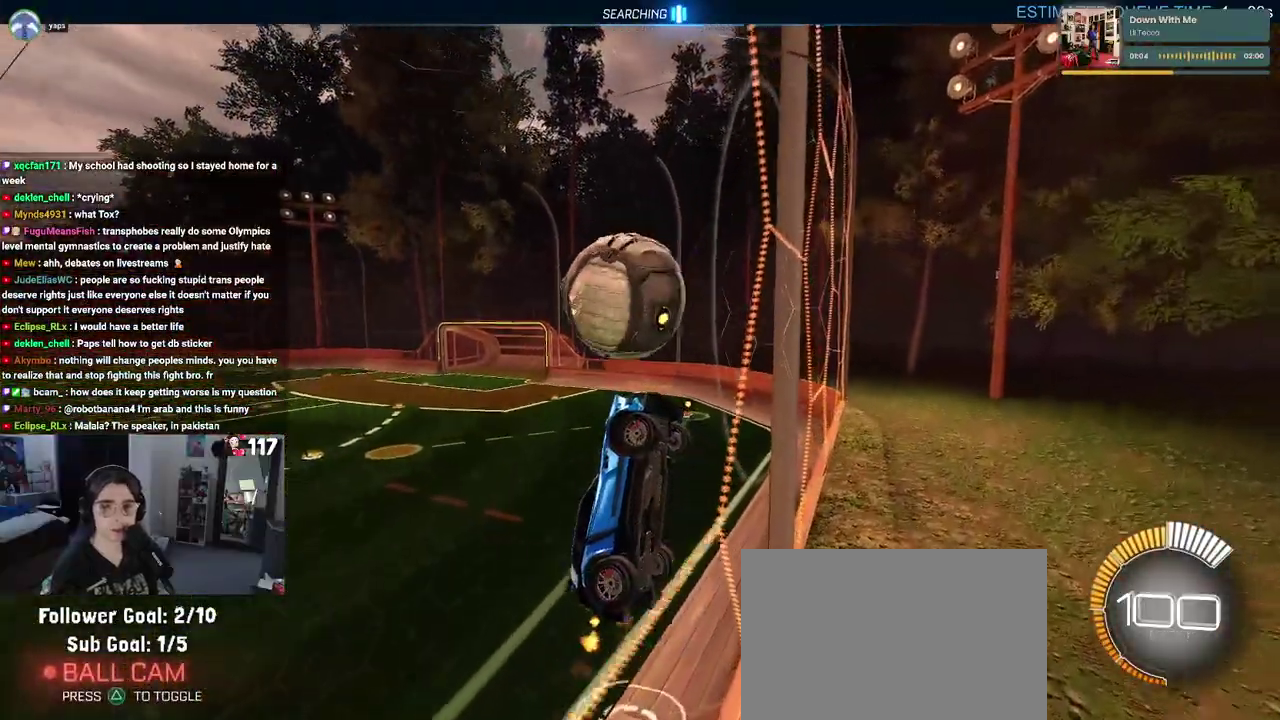
{"buttons": ["L1", "R2"], "left_stick": "down-right", "right_stick": "center", "events": [[133, "left_stick", "left"], [150, "CROSS", "down"], [250, "left_stick", "down-left"], [317, "CROSS", "up"], [317, "left_stick", "down"], [350, "L1", "down"], [383, "left_stick", "down-right"]]}
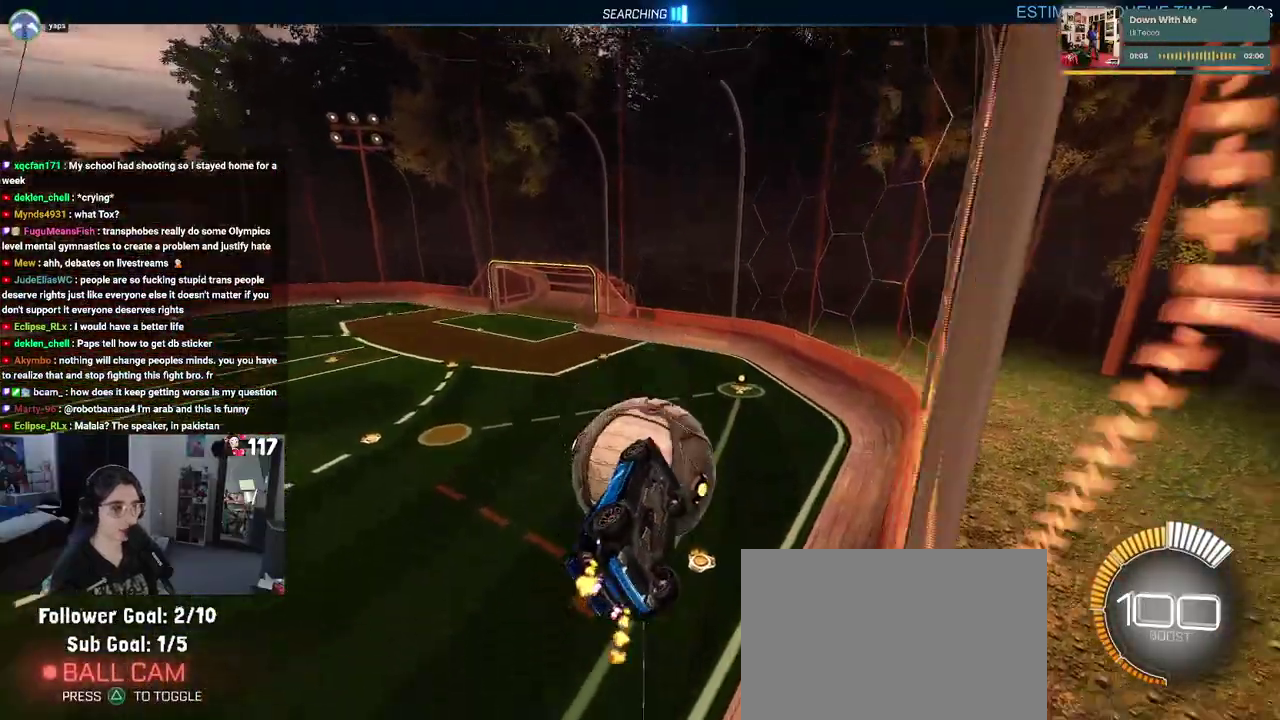
{"buttons": ["SQUARE", "R2"], "left_stick": "down-left", "right_stick": "center", "events": [[217, "left_stick", "up-right"], [233, "L1", "up"], [283, "left_stick", "center"], [350, "CROSS", "down"], [450, "CROSS", "up"], [450, "SQUARE", "down"], [483, "left_stick", "down-left"]]}
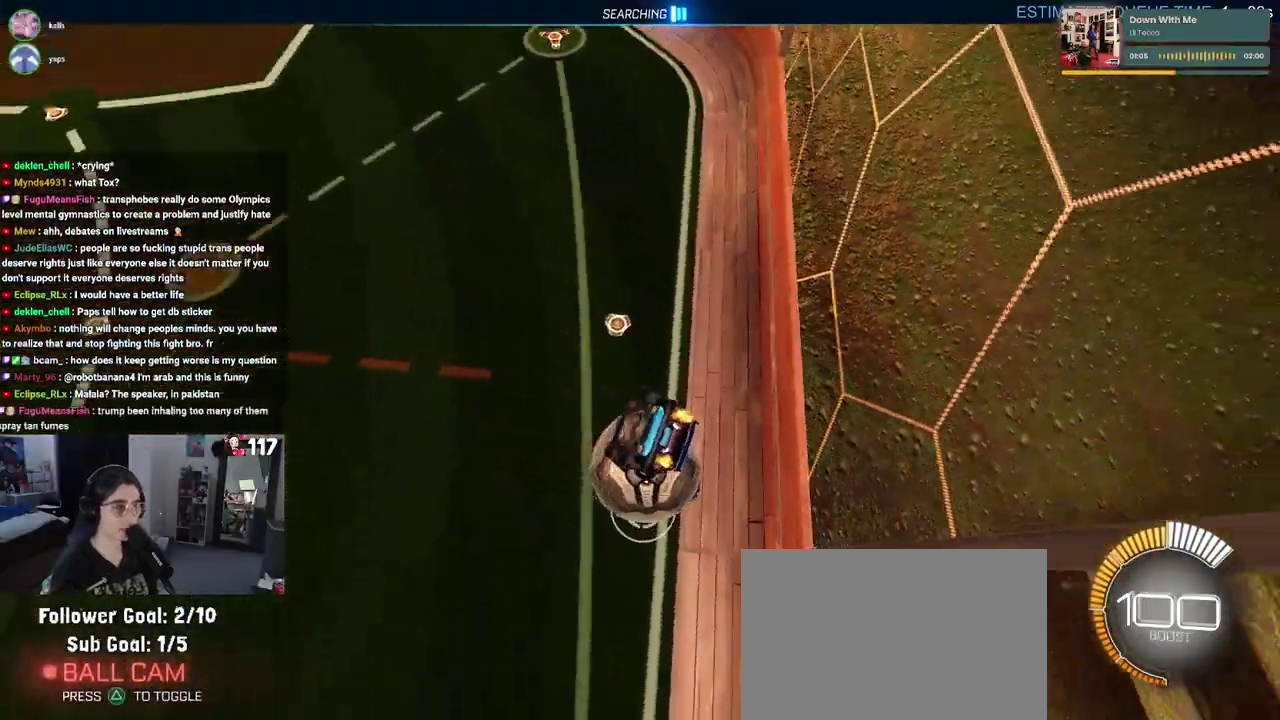
{"buttons": ["R2"], "left_stick": "up", "right_stick": "center", "events": [[167, "left_stick", "center"], [300, "SQUARE", "up"], [417, "left_stick", "up-right"], [467, "left_stick", "up"]]}
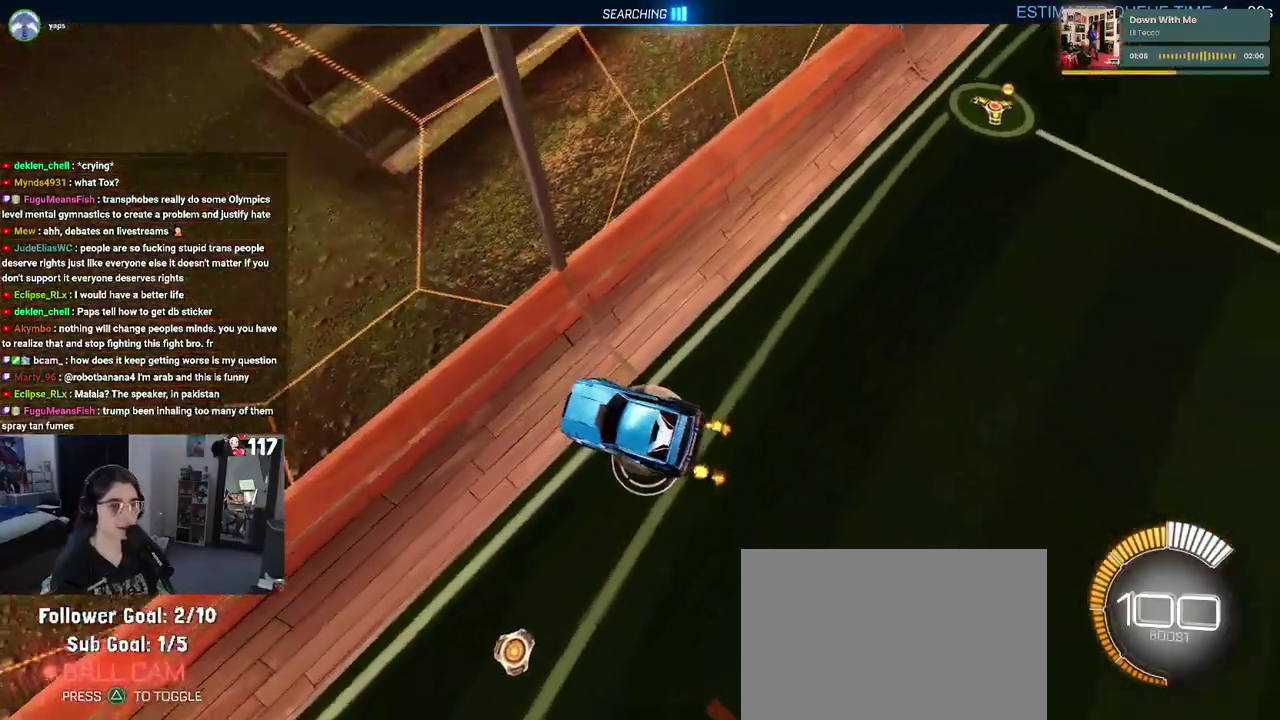
{"buttons": ["R2"], "left_stick": "center", "right_stick": "center"}
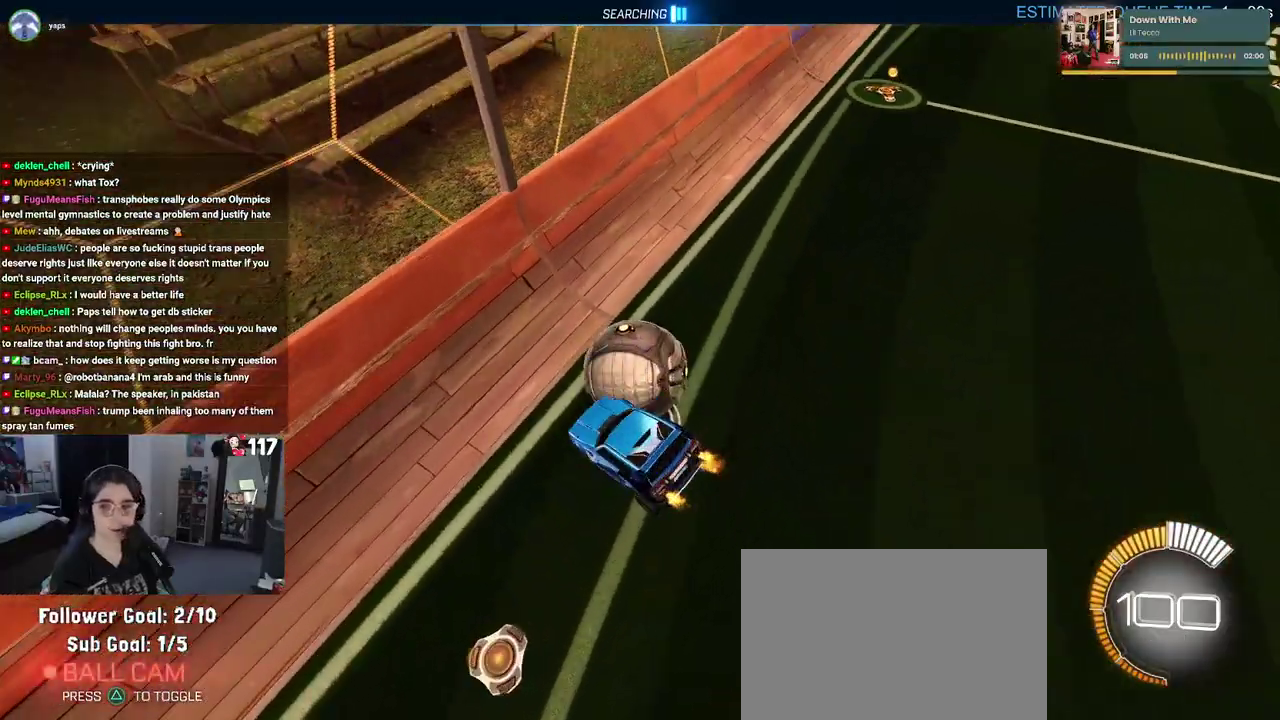
{"buttons": ["R2"], "left_stick": "center", "right_stick": "center"}
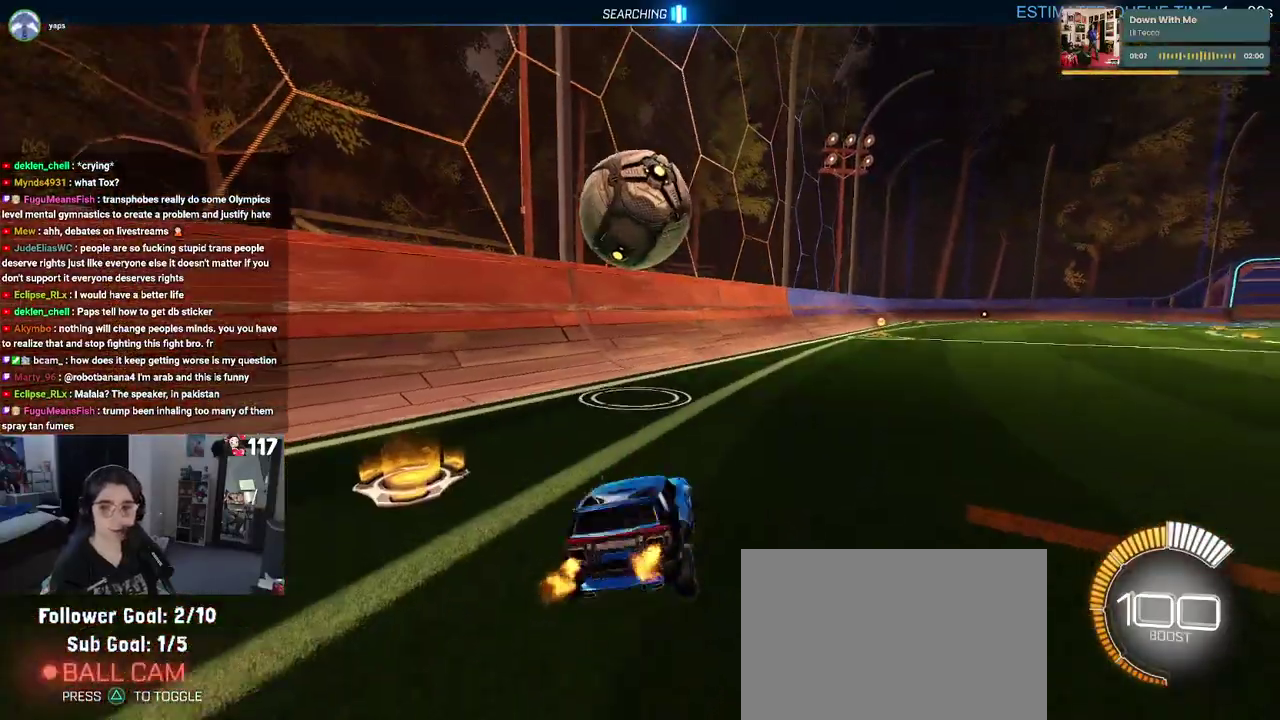
{"buttons": ["R2"], "left_stick": "up-left", "right_stick": "center"}
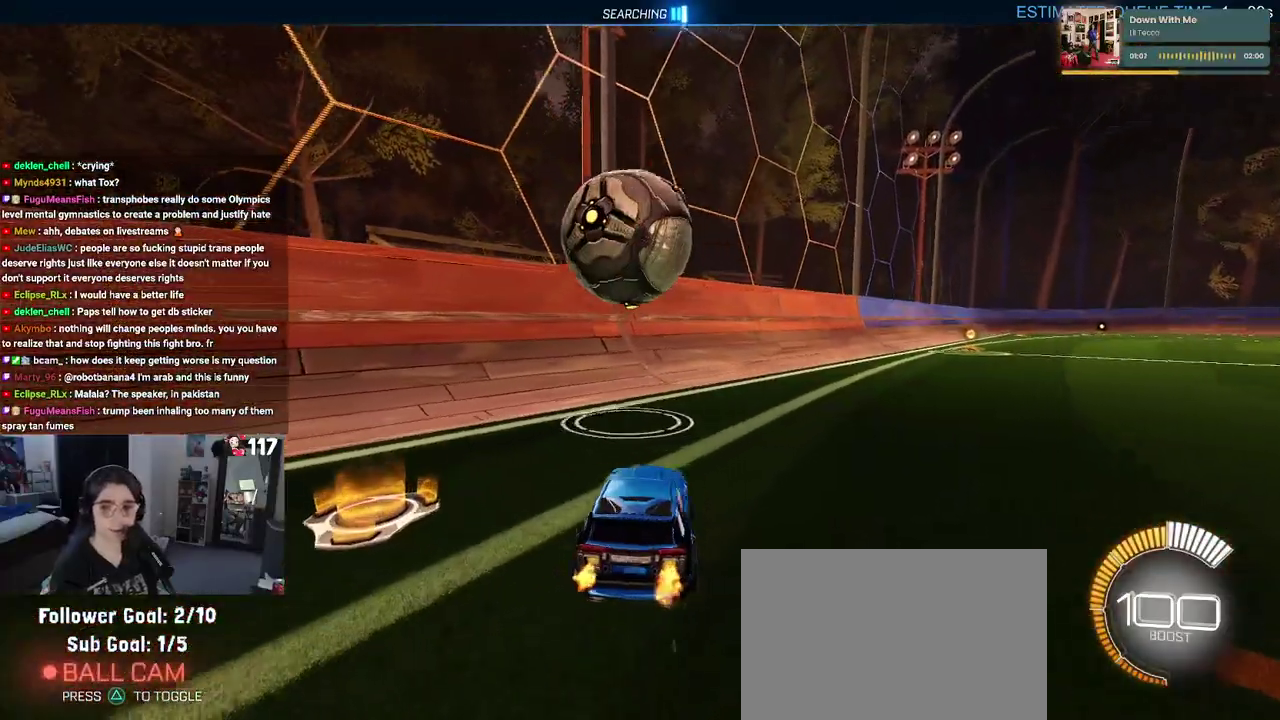
{"buttons": ["R2"], "left_stick": "up-right", "right_stick": "center", "events": [[83, "left_stick", "center"], [167, "CROSS", "down"], [200, "left_stick", "down"], [267, "left_stick", "down-right"], [317, "CROSS", "up"], [317, "SQUARE", "down"], [367, "left_stick", "right"], [433, "left_stick", "up-right"], [450, "SQUARE", "up"]]}
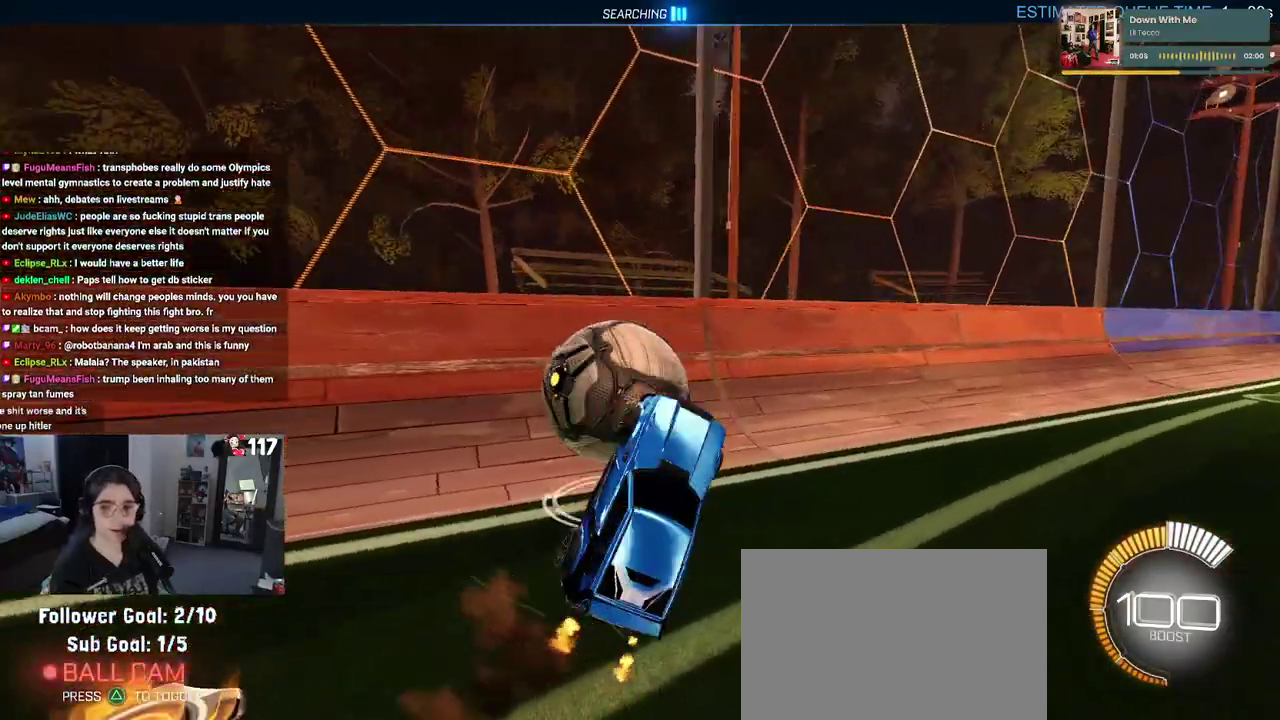
{"buttons": ["R2"], "left_stick": "up-right", "right_stick": "center", "events": [[117, "left_stick", "center"], [467, "left_stick", "up-right"]]}
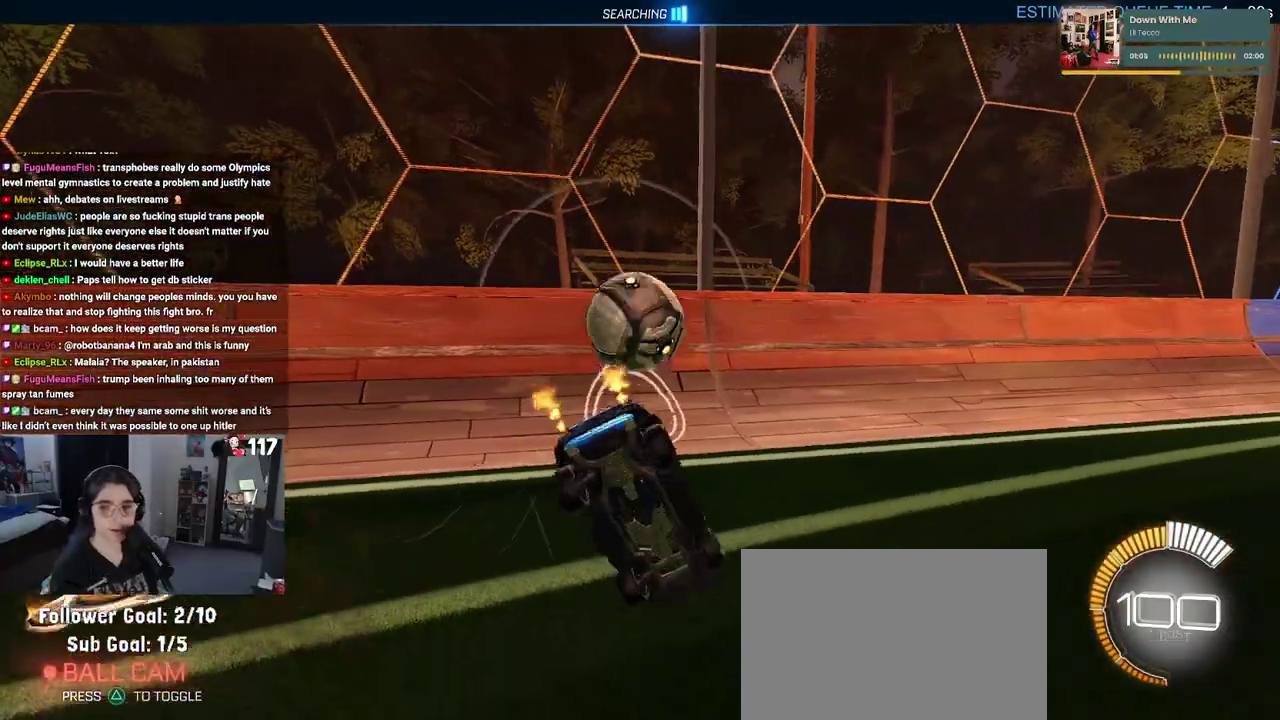
{"buttons": ["R2"], "left_stick": "center", "right_stick": "center"}
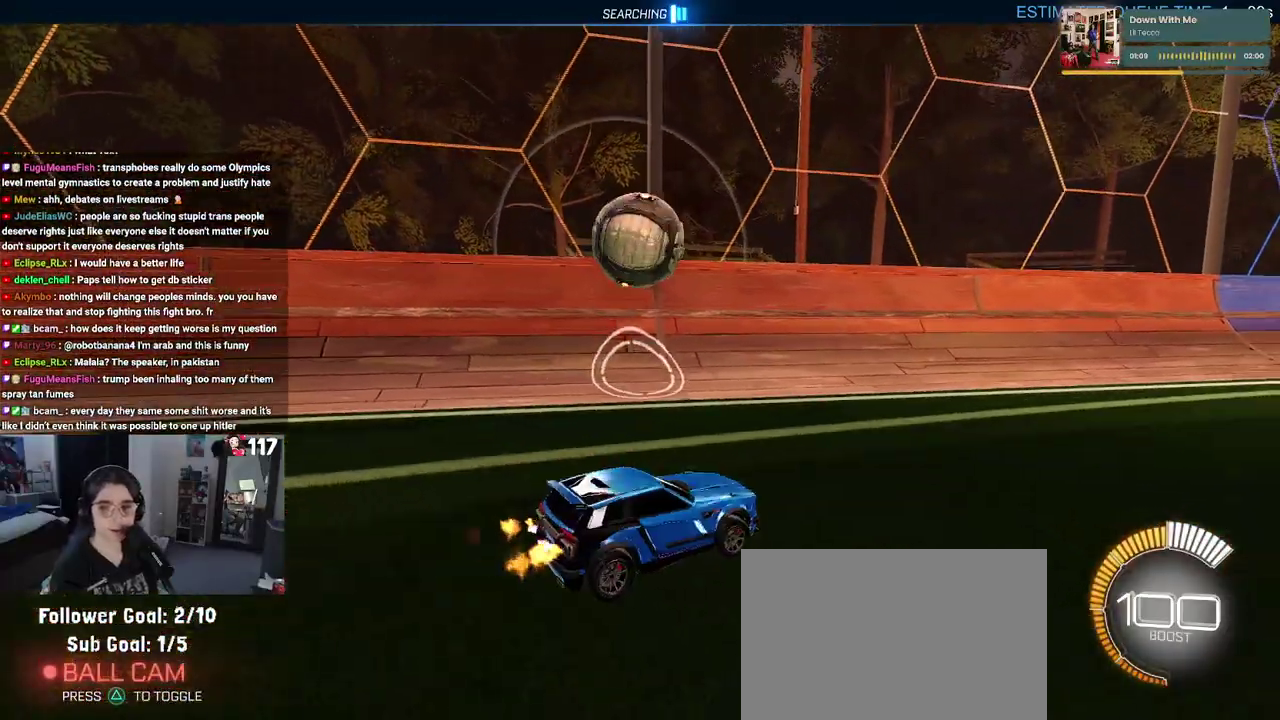
{"buttons": ["R2"], "left_stick": "left", "right_stick": "center"}
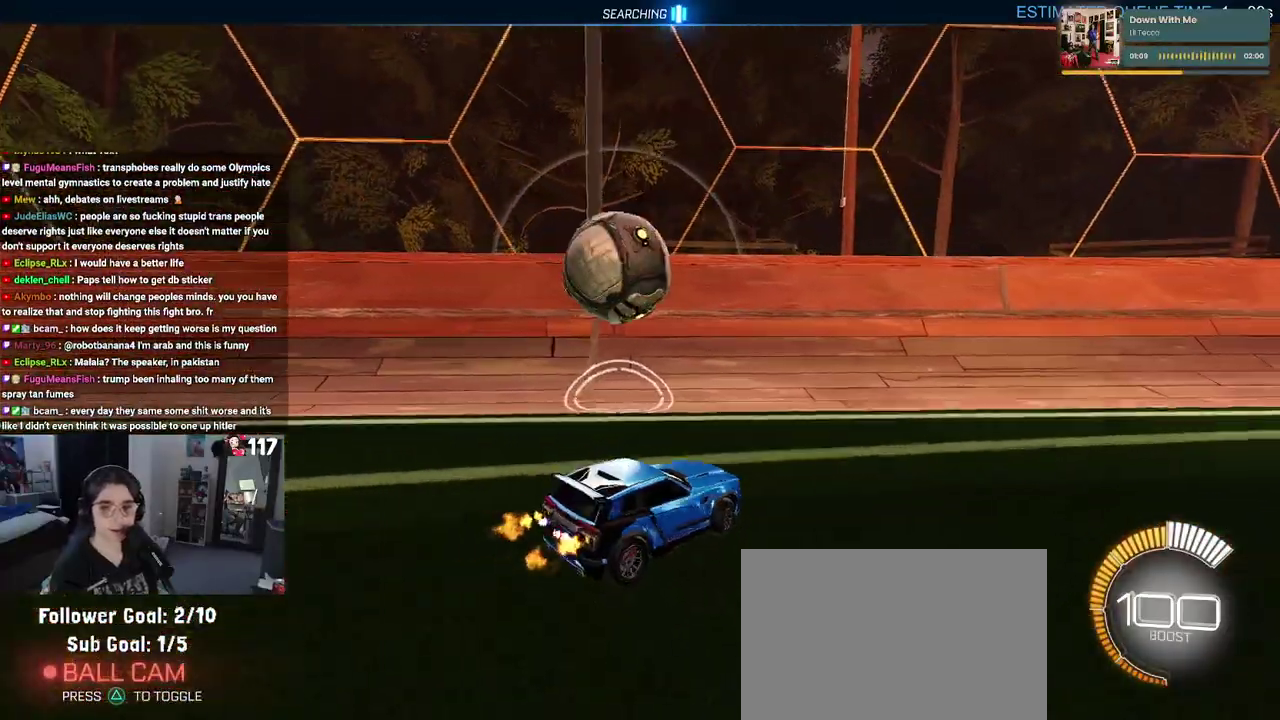
{"buttons": ["CROSS", "R2"], "left_stick": "down", "right_stick": "center", "events": [[417, "CROSS", "down"], [450, "left_stick", "down"]]}
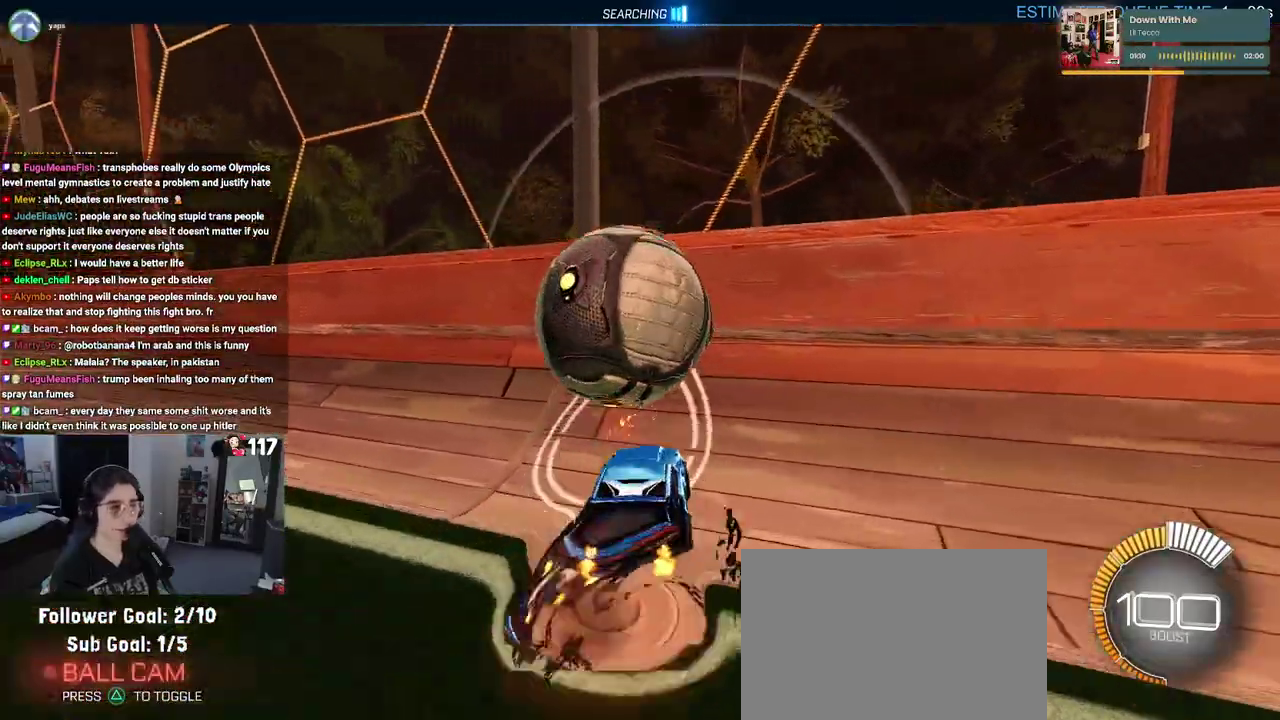
{"buttons": ["R2"], "left_stick": "center", "right_stick": "center"}
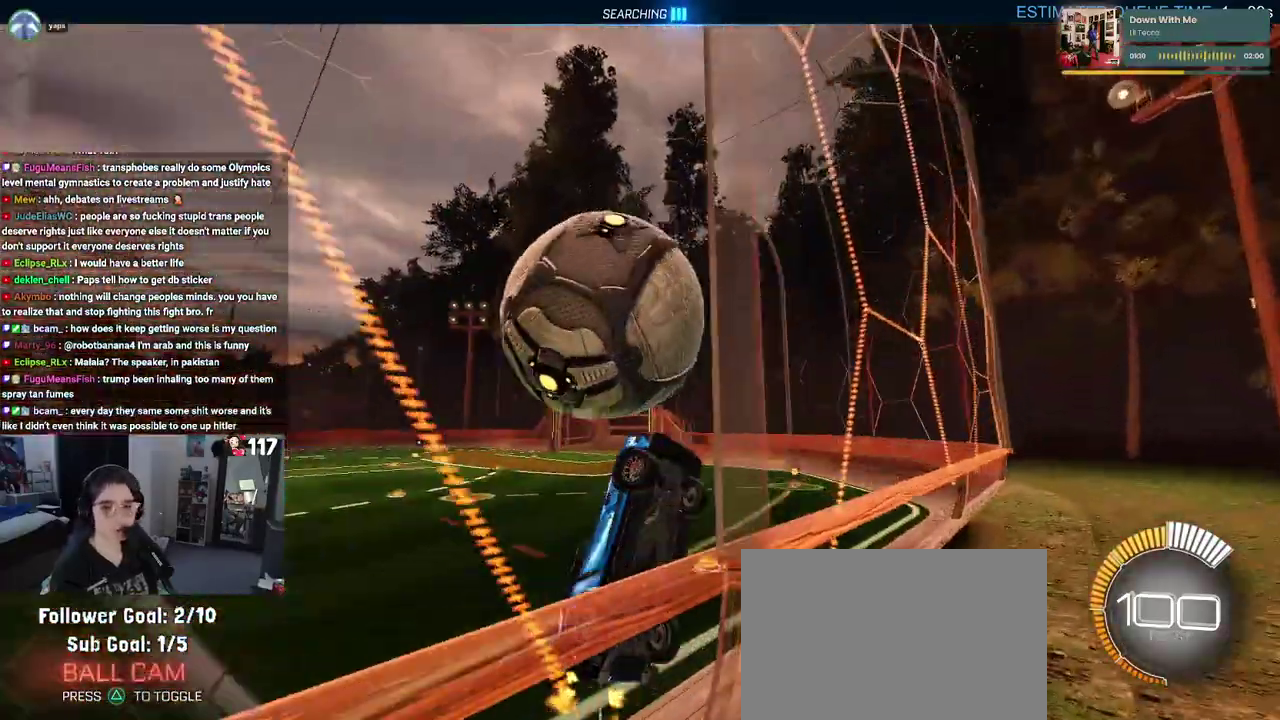
{"buttons": ["CROSS", "L1", "R2"], "left_stick": "right", "right_stick": "center"}
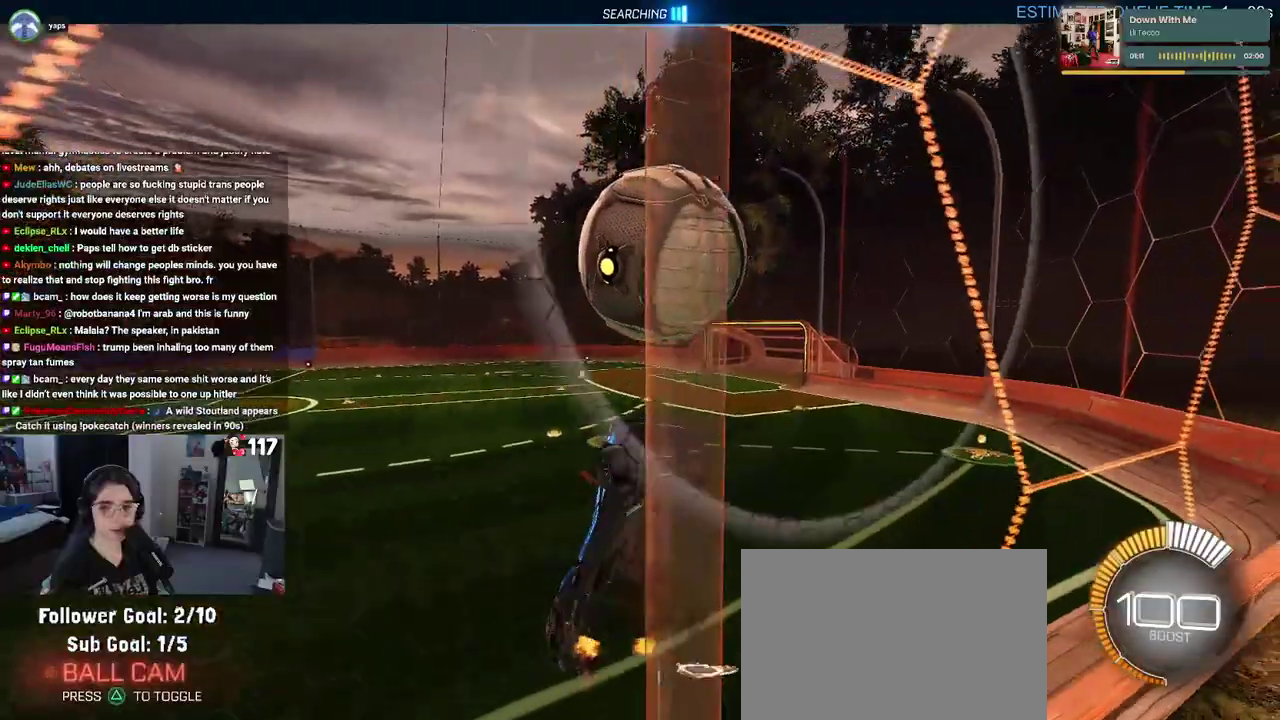
{"buttons": ["L1", "R2"], "left_stick": "right", "right_stick": "center", "events": [[33, "CROSS", "up"], [117, "left_stick", "up-right"], [183, "left_stick", "up"], [317, "left_stick", "center"], [450, "left_stick", "right"]]}
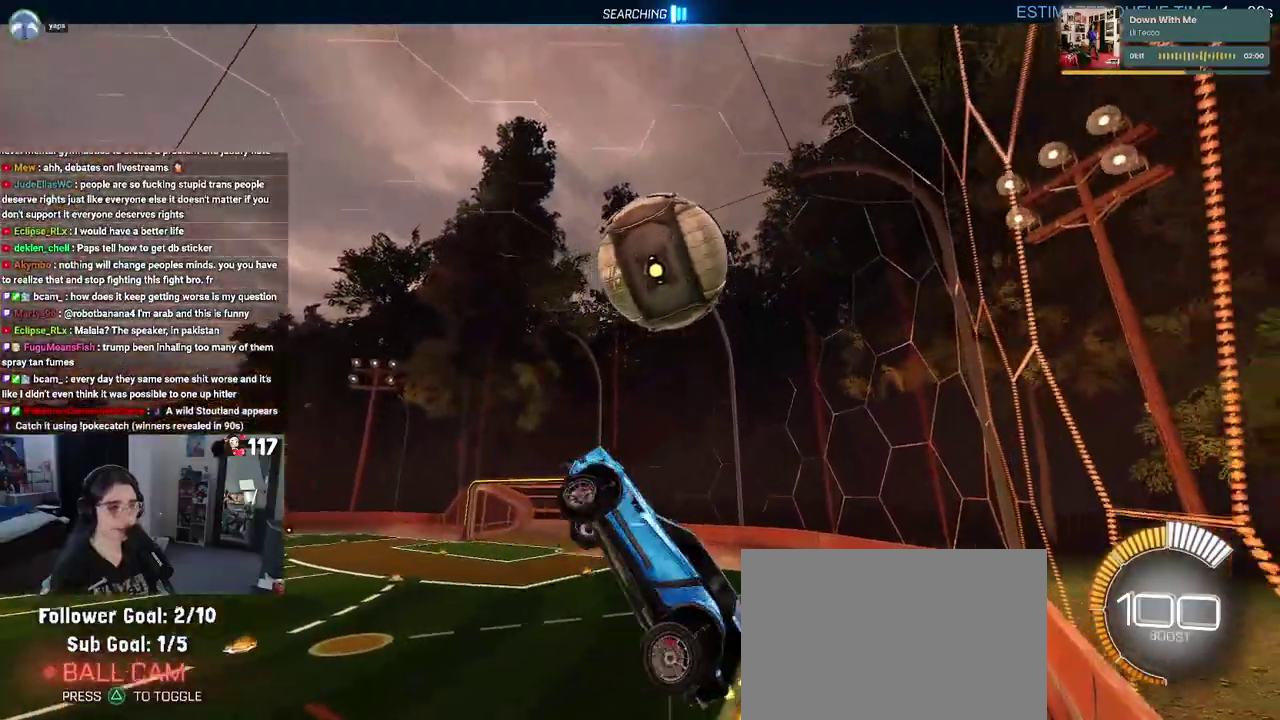
{"buttons": ["R2"], "left_stick": "up-left", "right_stick": "center", "events": [[83, "left_stick", "up-right"], [150, "left_stick", "up"], [183, "L1", "up"], [333, "left_stick", "up-left"]]}
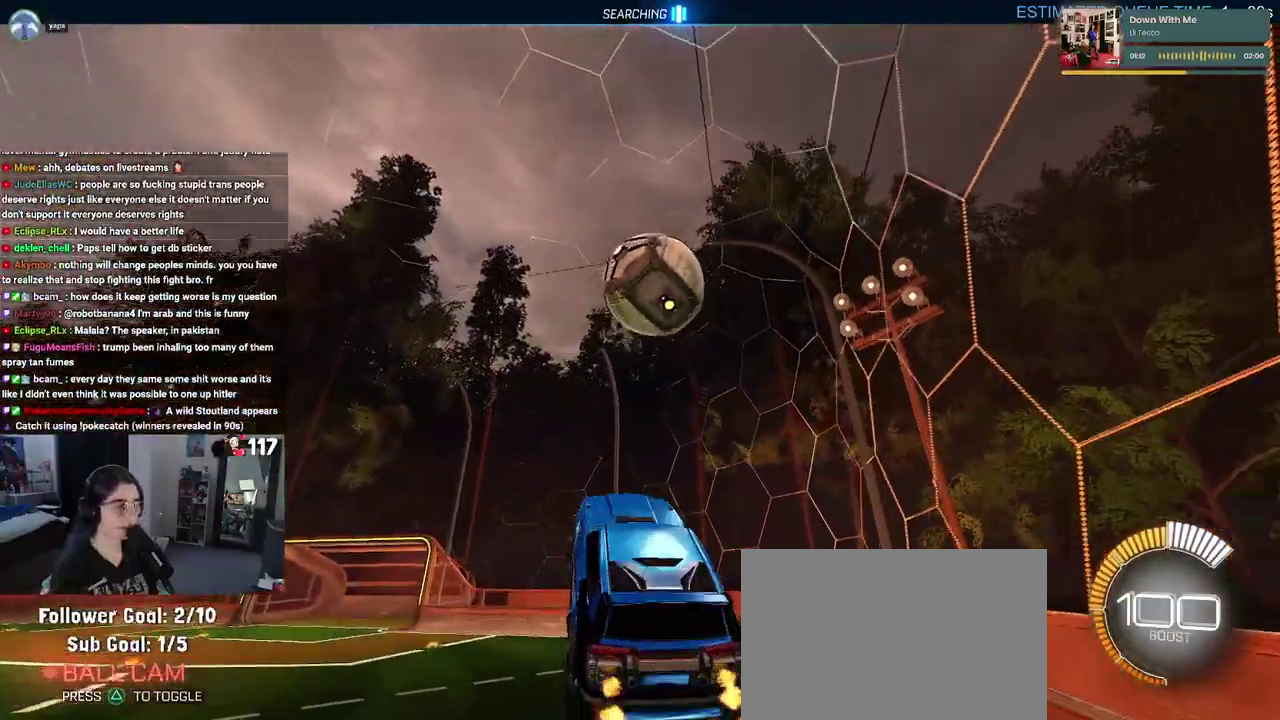
{"buttons": ["R2"], "left_stick": "center", "right_stick": "center"}
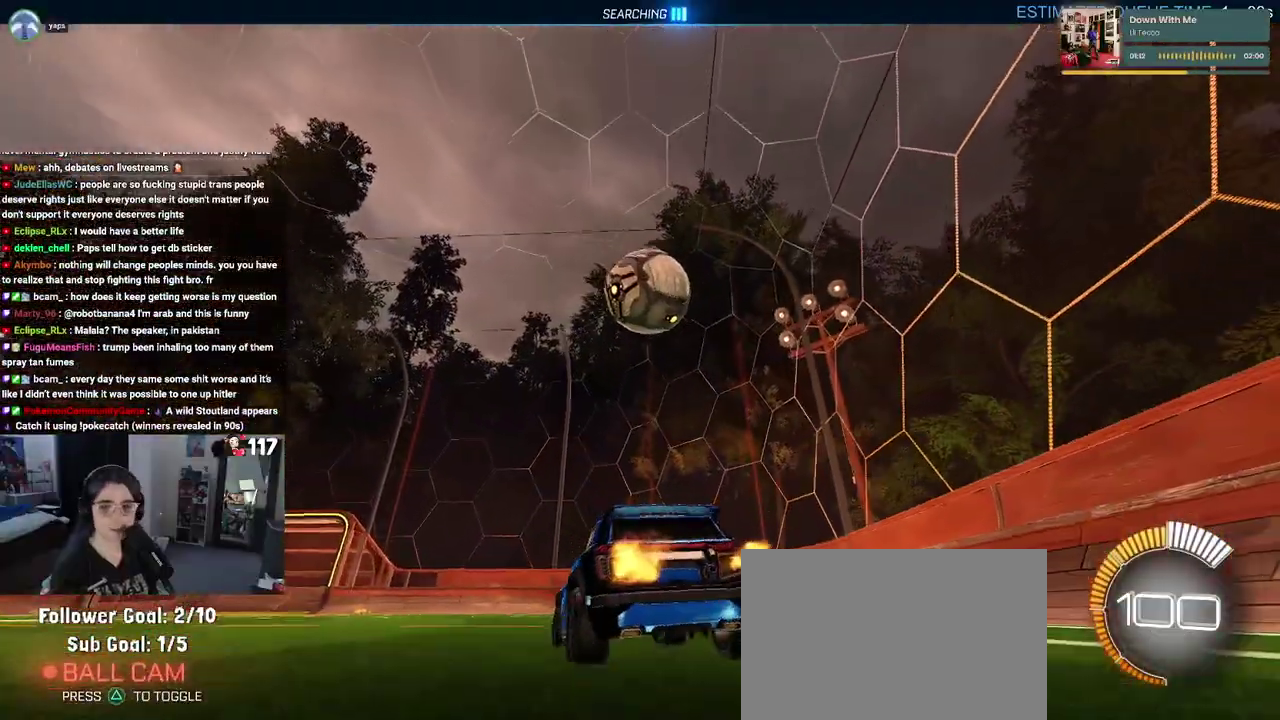
{"buttons": ["R2"], "left_stick": "center", "right_stick": "center"}
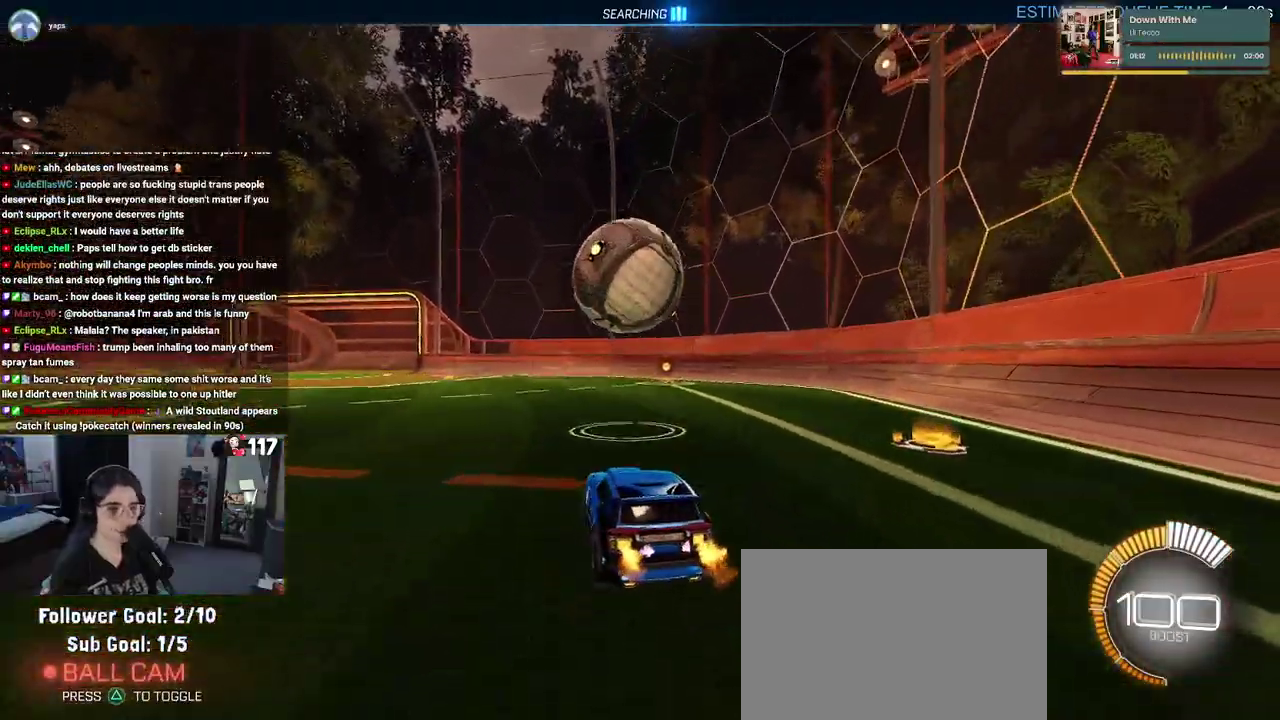
{"buttons": ["R2"], "left_stick": "center", "right_stick": "center", "events": [[283, "CROSS", "down"], [300, "left_stick", "down"], [450, "left_stick", "center"], [467, "CROSS", "up"]]}
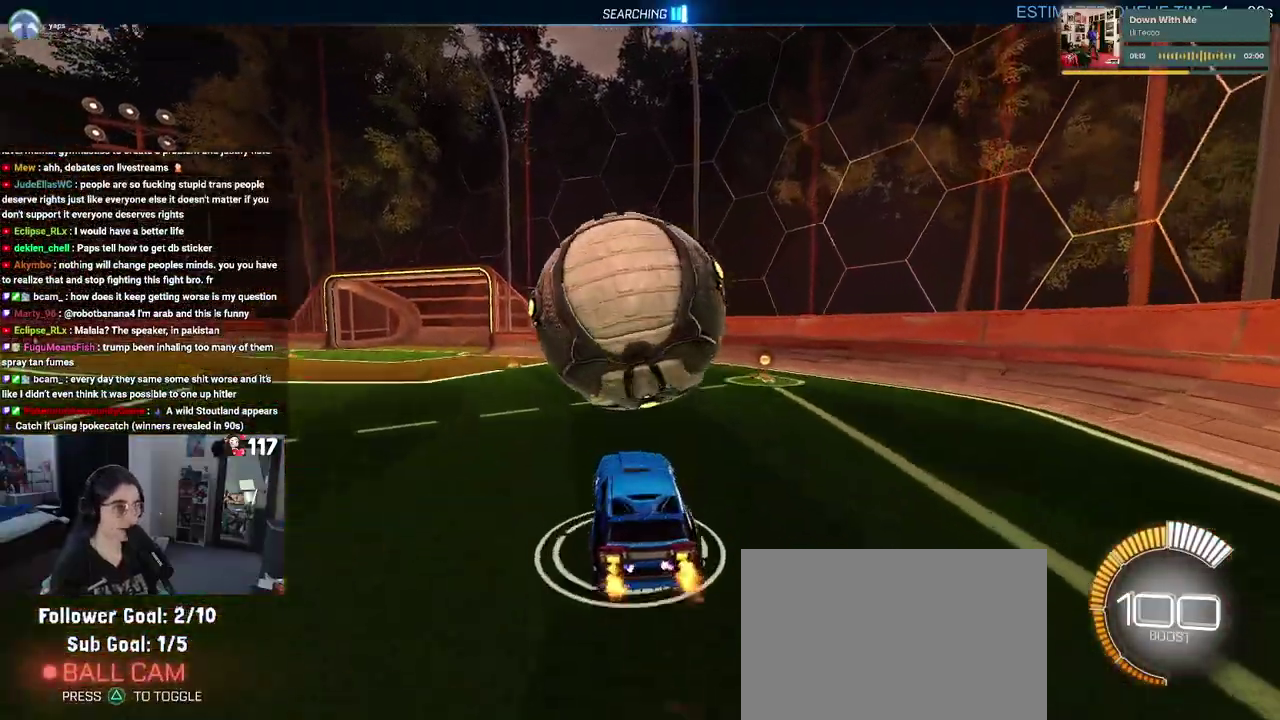
{"buttons": ["L1", "R1", "R2"], "left_stick": "up", "right_stick": "center", "events": [[33, "CROSS", "down"], [83, "left_stick", "down"], [183, "CROSS", "up"], [200, "L1", "down"], [233, "left_stick", "down-right"], [317, "left_stick", "center"], [367, "R1", "down"], [400, "left_stick", "up"]]}